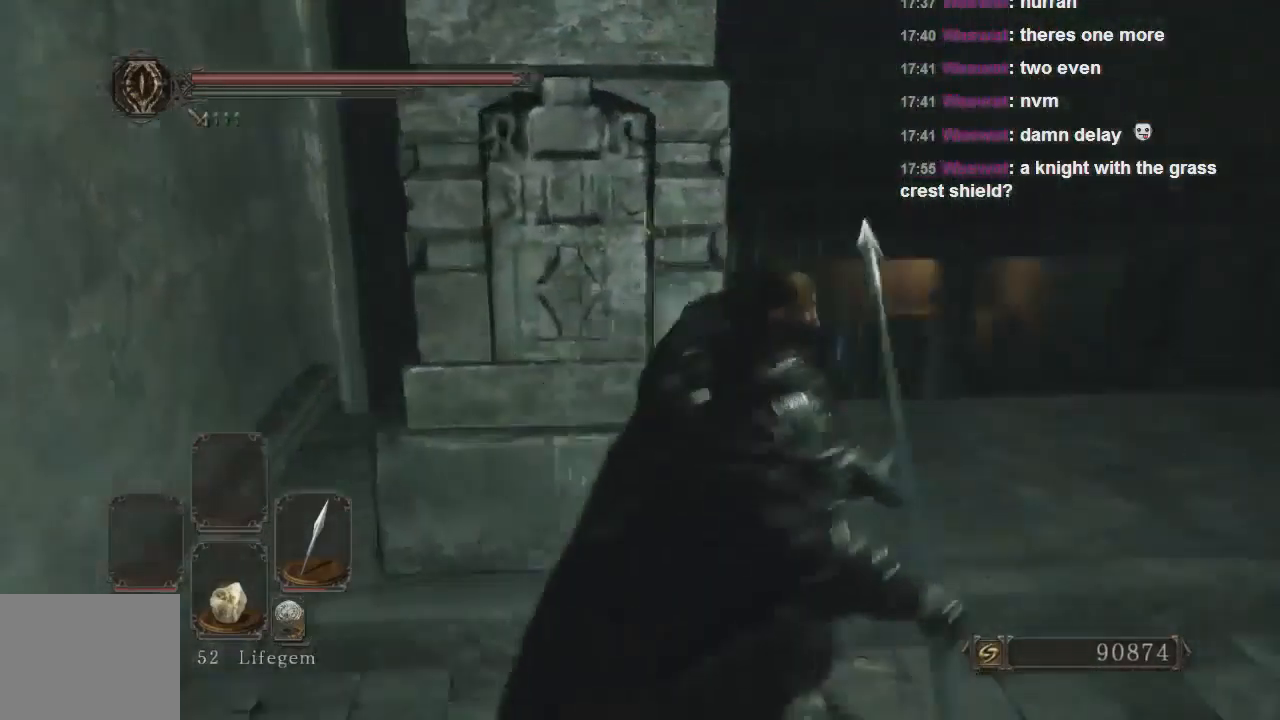
Gameplay with a controller (PlayStation layout); each line is a JSON object with the inputs held at the frame after it. "events" lists button and stick changes between this image and that frame as [ms after this image, input, new state], when the widget could be followed in between. Not read: L3.
{"buttons": [], "left_stick": "up", "right_stick": "down-right", "events": [[300, "right_stick", "down-right"], [333, "left_stick", "up"]]}
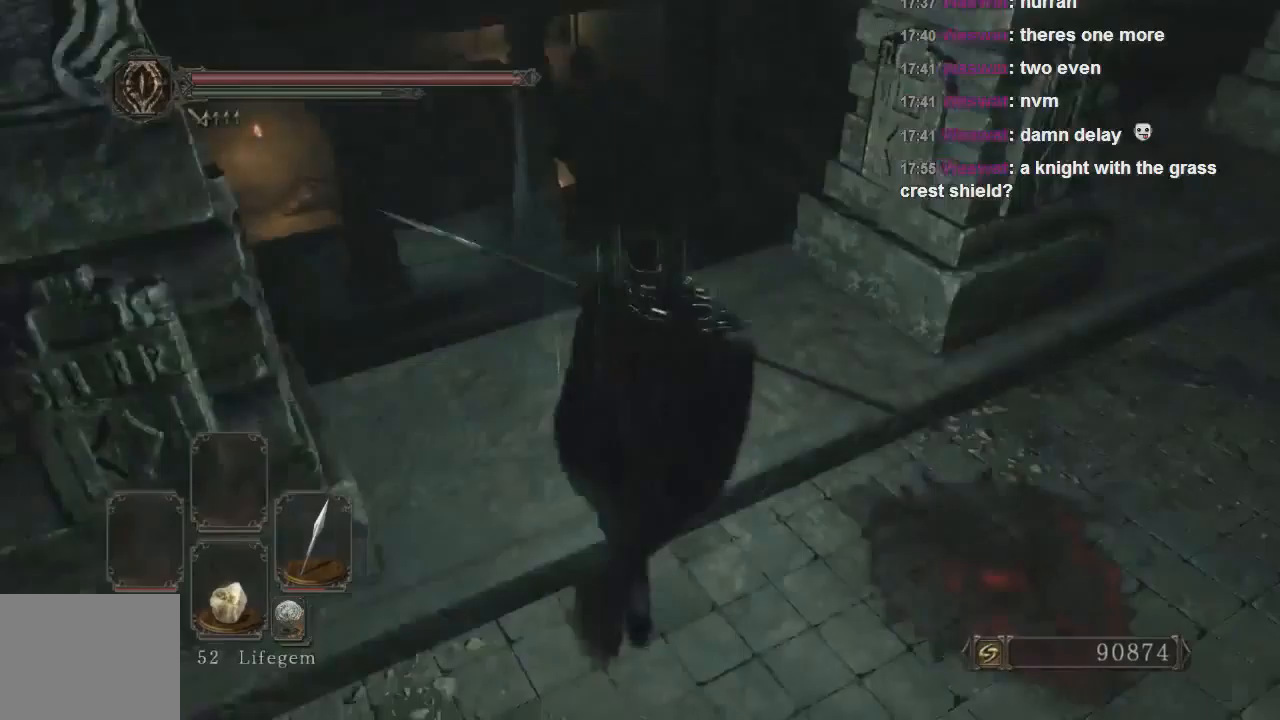
{"buttons": [], "left_stick": "down-right", "right_stick": "right", "events": [[100, "left_stick", "center"], [100, "right_stick", "center"], [367, "left_stick", "down-right"], [433, "right_stick", "right"]]}
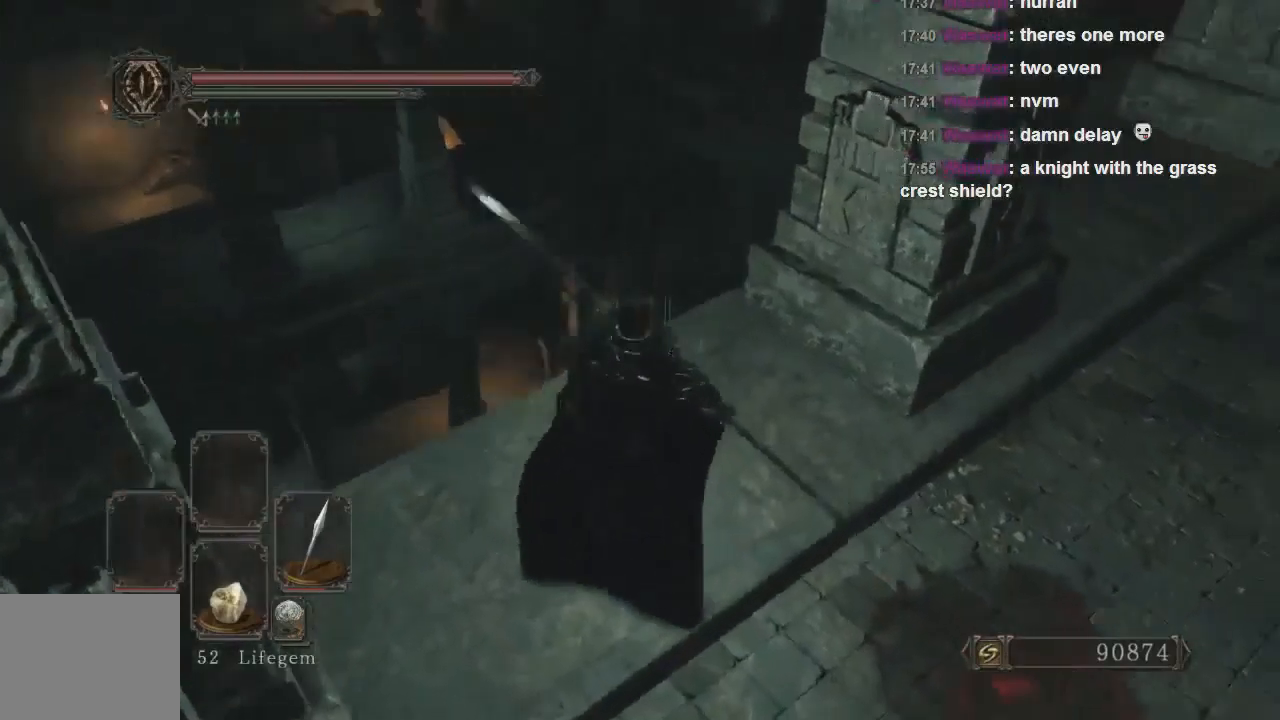
{"buttons": ["CIRCLE"], "left_stick": "up", "right_stick": "center", "events": [[67, "left_stick", "right"], [200, "left_stick", "up-right"], [233, "right_stick", "up-right"], [367, "right_stick", "center"], [500, "CIRCLE", "down"], [500, "left_stick", "up"]]}
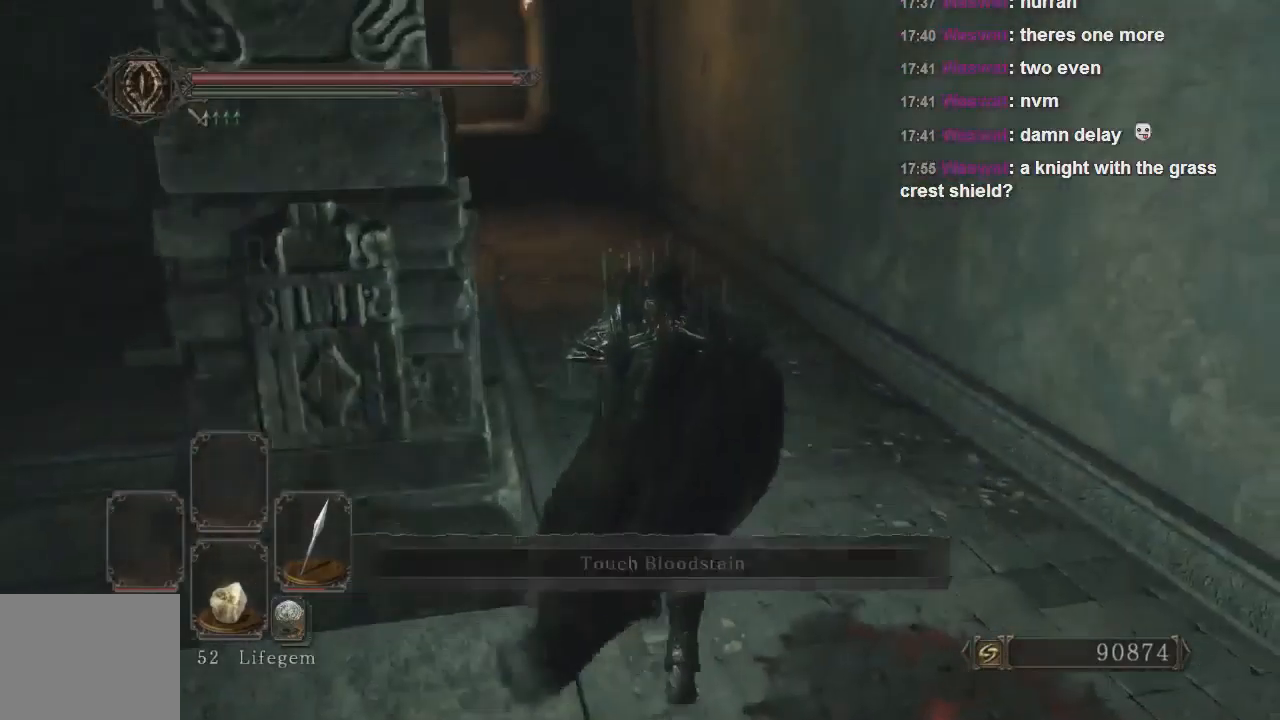
{"buttons": ["CIRCLE"], "left_stick": "up", "right_stick": "center", "events": []}
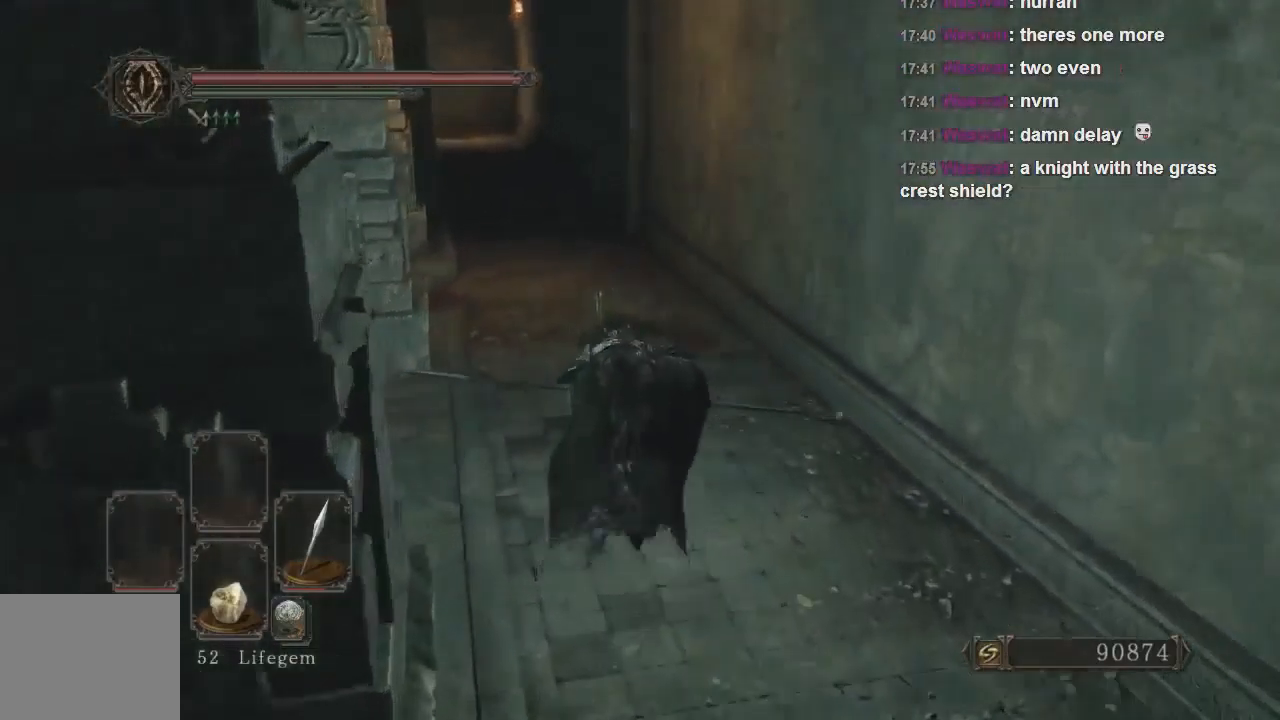
{"buttons": ["CIRCLE"], "left_stick": "up", "right_stick": "center", "events": []}
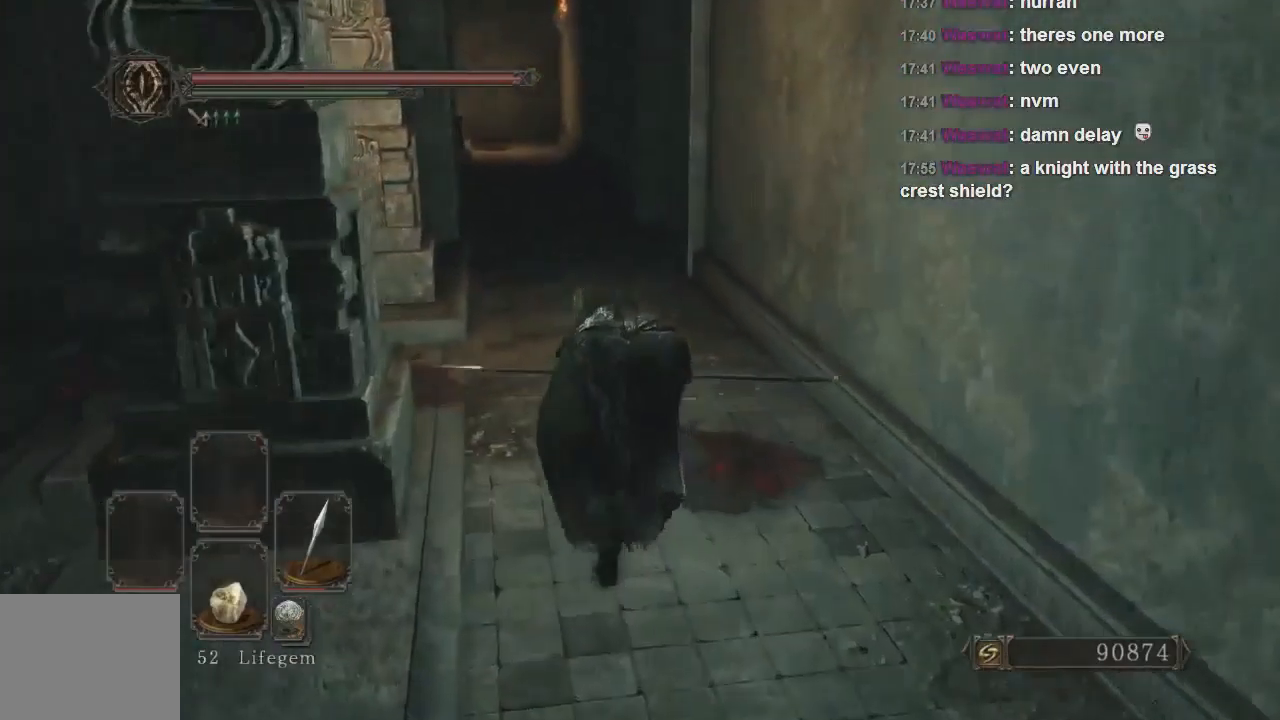
{"buttons": ["CIRCLE"], "left_stick": "up", "right_stick": "center", "events": []}
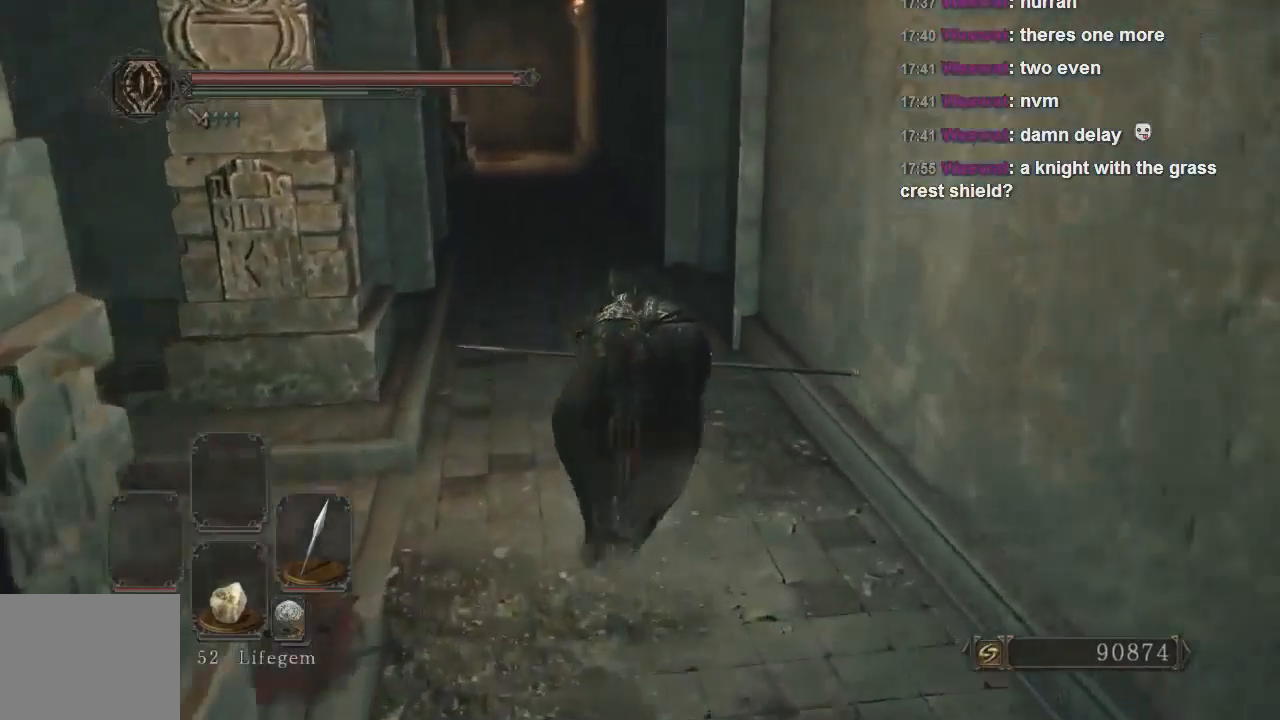
{"buttons": [], "left_stick": "up", "right_stick": "up-right", "events": [[367, "CIRCLE", "up"], [500, "right_stick", "up-right"]]}
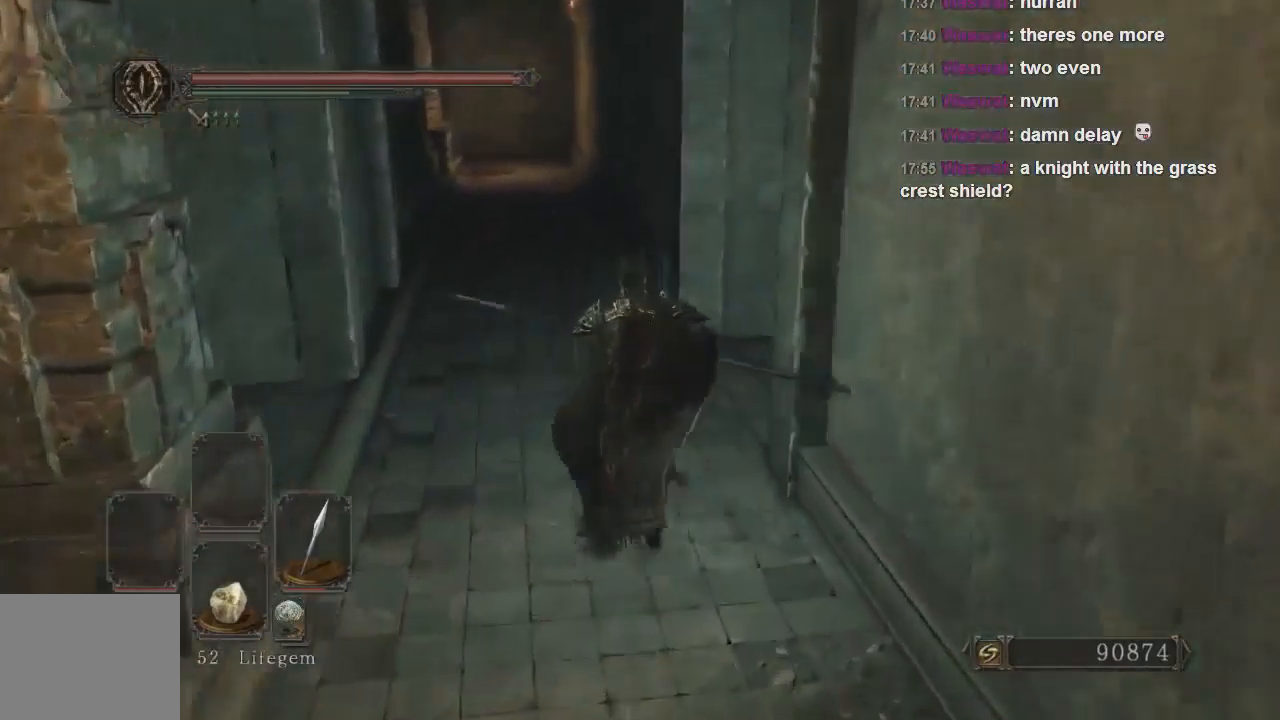
{"buttons": [], "left_stick": "up", "right_stick": "center", "events": [[33, "right_stick", "right"], [500, "right_stick", "center"]]}
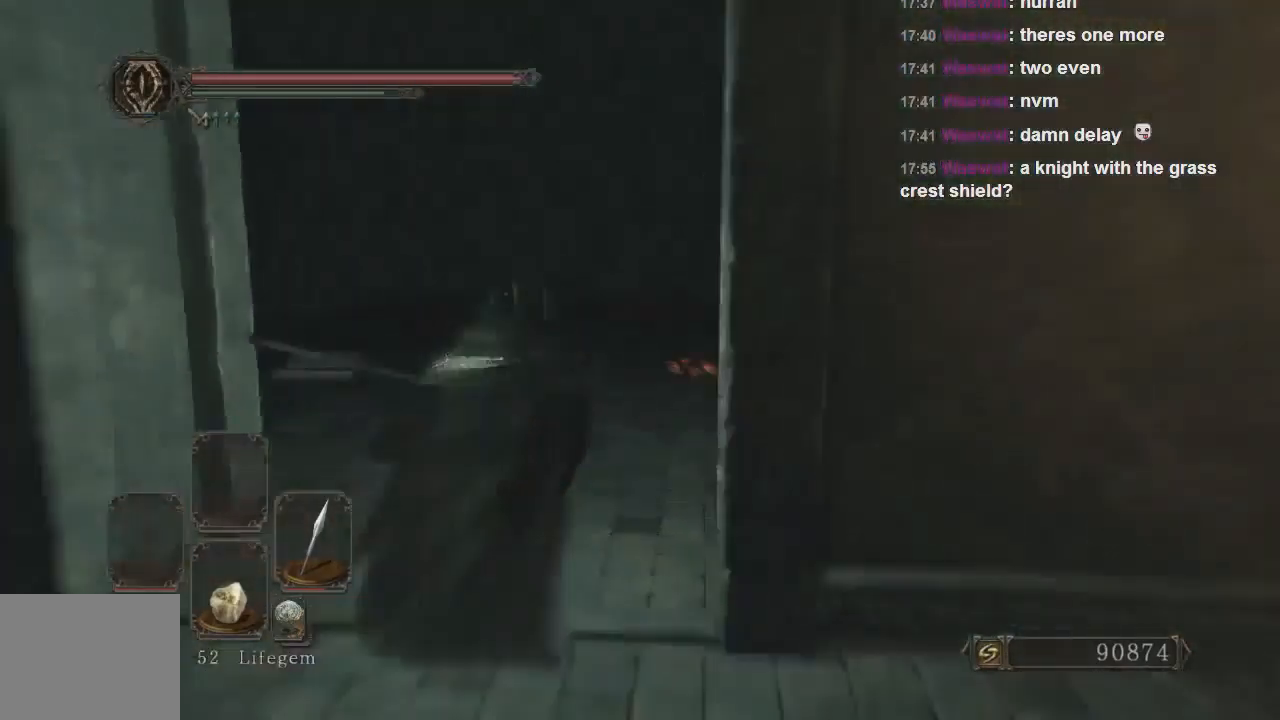
{"buttons": [], "left_stick": "up", "right_stick": "center", "events": [[167, "right_stick", "up-right"], [233, "CROSS", "down"], [233, "right_stick", "center"], [300, "CROSS", "up"]]}
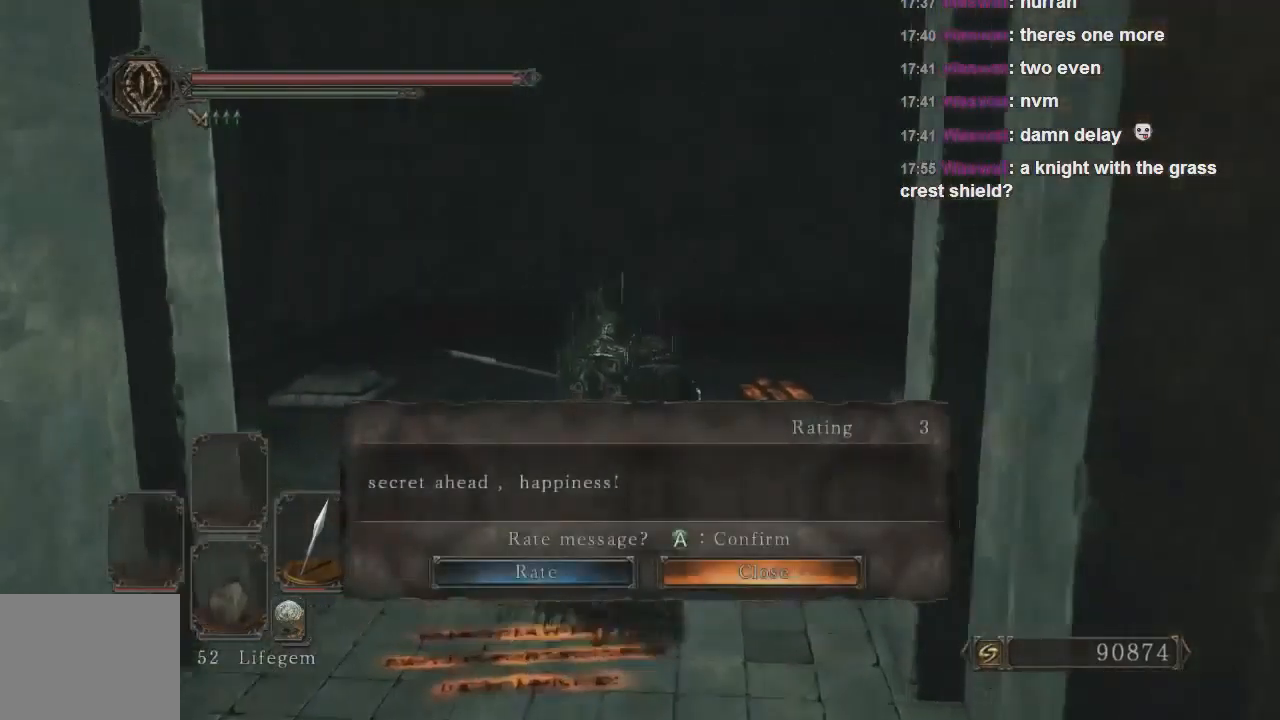
{"buttons": [], "left_stick": "up", "right_stick": "down-right", "events": [[100, "right_stick", "down-right"], [167, "left_stick", "up-right"], [333, "left_stick", "up"]]}
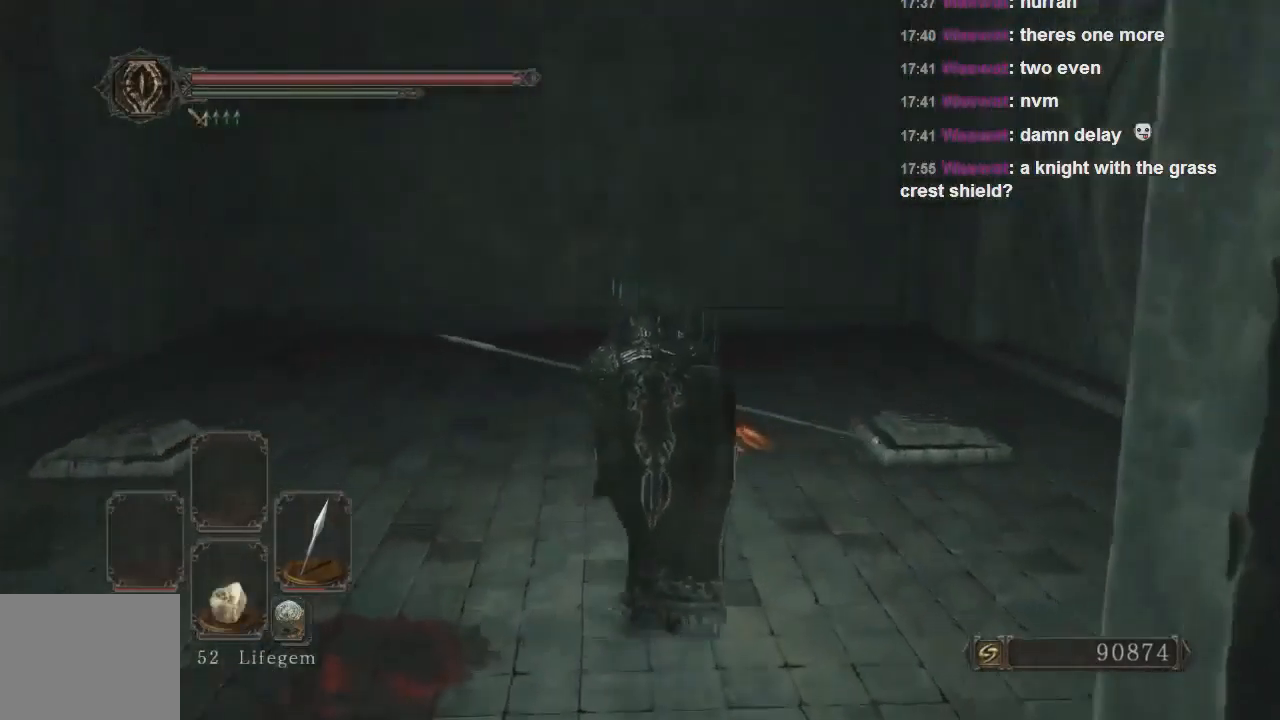
{"buttons": [], "left_stick": "up", "right_stick": "center", "events": [[133, "right_stick", "right"], [367, "right_stick", "center"]]}
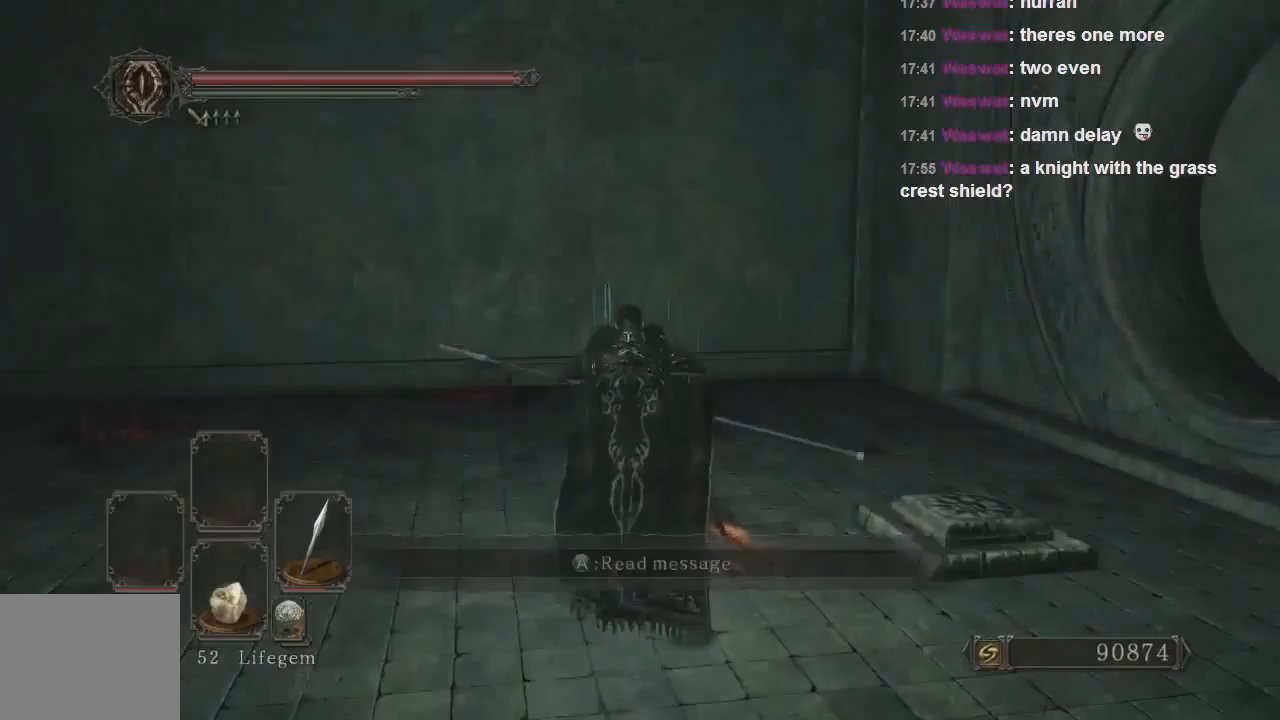
{"buttons": [], "left_stick": "center", "right_stick": "right", "events": [[67, "left_stick", "up-right"], [100, "CROSS", "down"], [167, "CROSS", "up"], [167, "left_stick", "center"], [400, "right_stick", "right"]]}
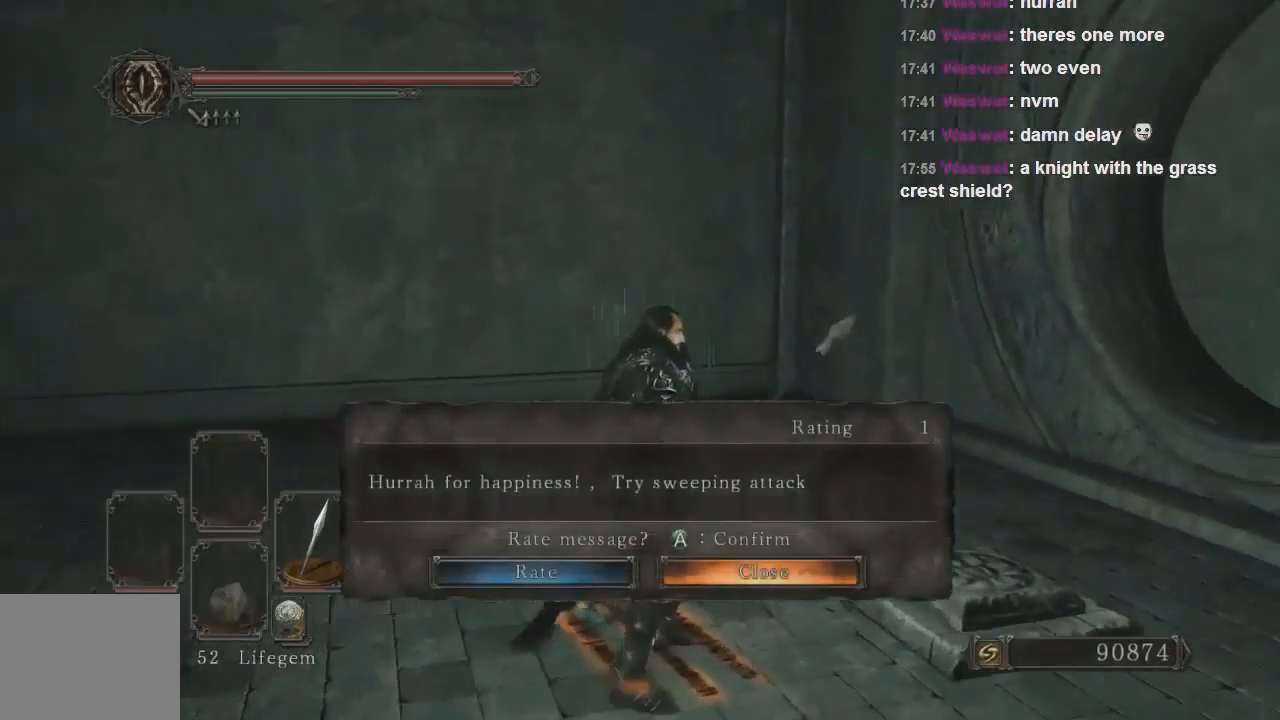
{"buttons": [], "left_stick": "center", "right_stick": "center", "events": [[367, "right_stick", "center"]]}
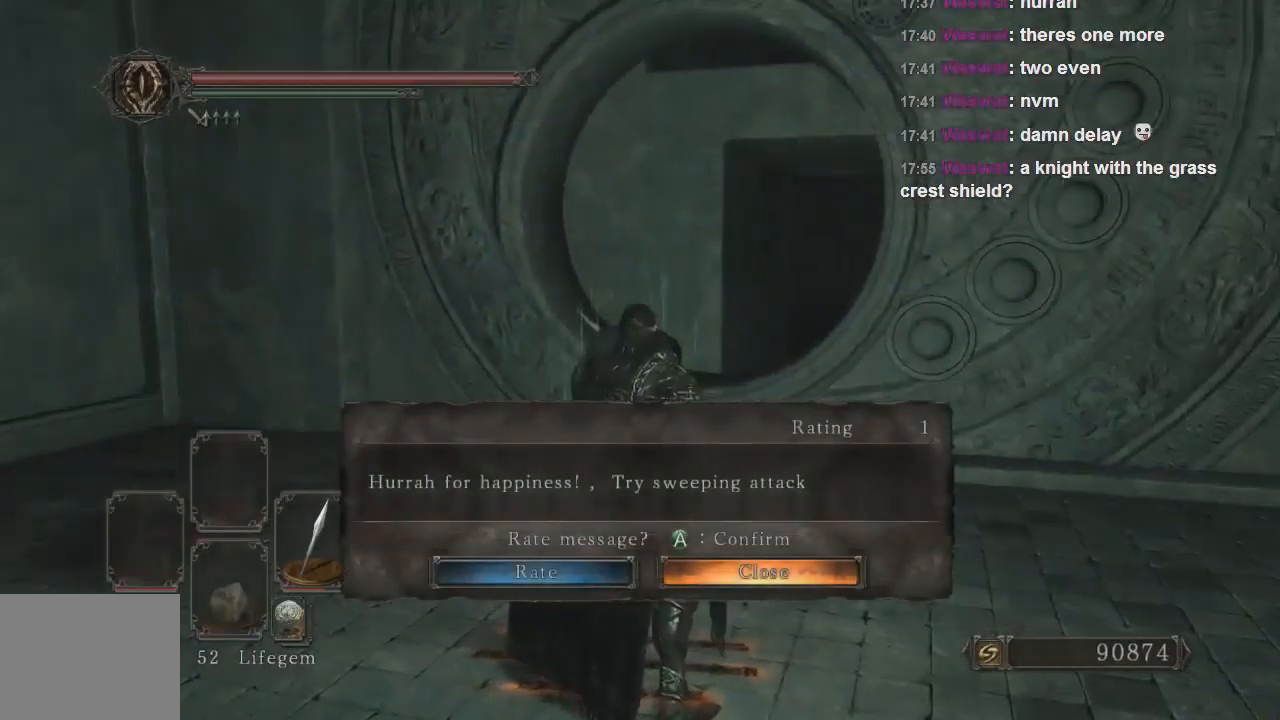
{"buttons": [], "left_stick": "up", "right_stick": "center", "events": [[67, "left_stick", "right"], [67, "right_stick", "down-right"], [300, "right_stick", "center"], [367, "left_stick", "up-right"], [500, "left_stick", "up"]]}
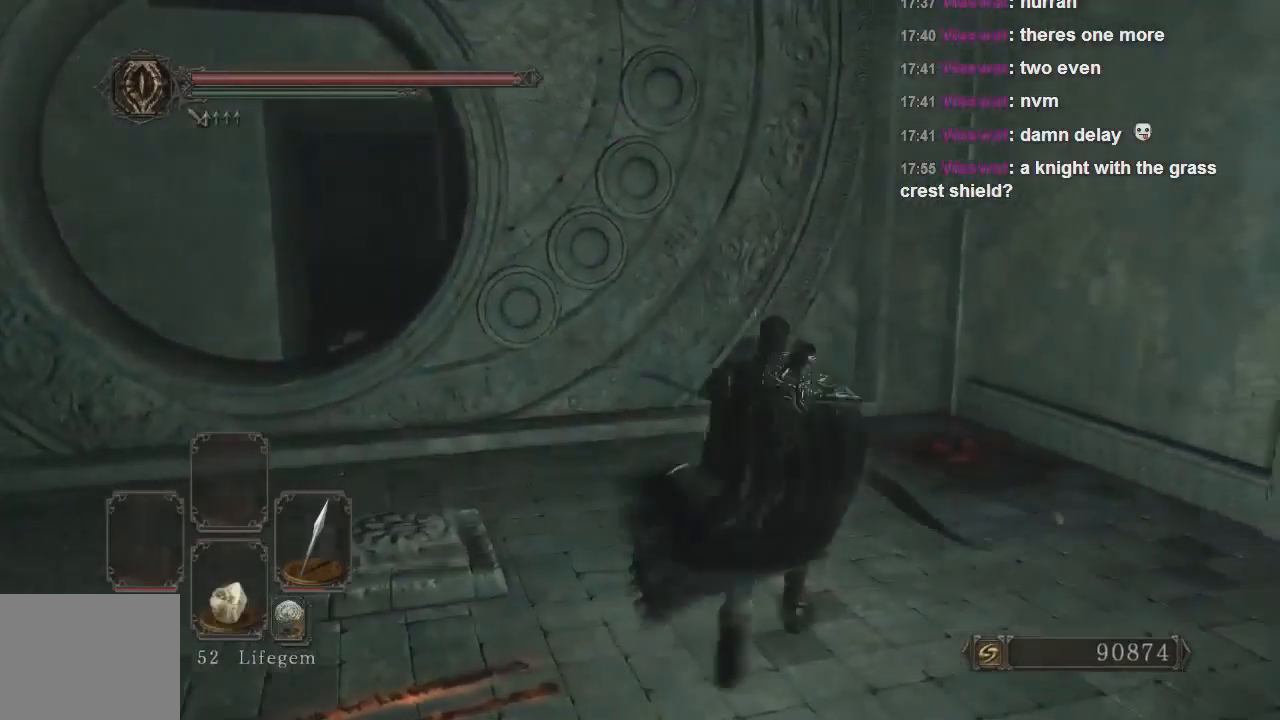
{"buttons": [], "left_stick": "up-left", "right_stick": "center", "events": [[333, "left_stick", "up-left"]]}
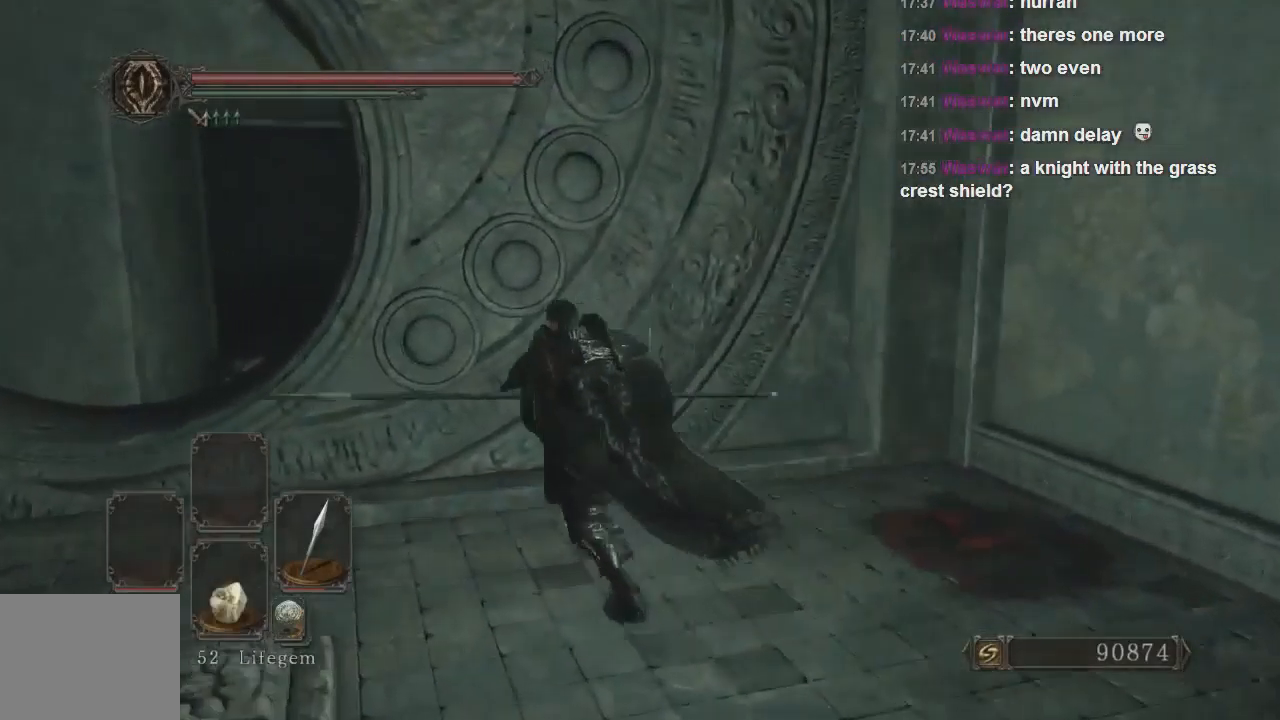
{"buttons": [], "left_stick": "up-left", "right_stick": "down-right", "events": [[433, "right_stick", "right"], [500, "right_stick", "down-right"]]}
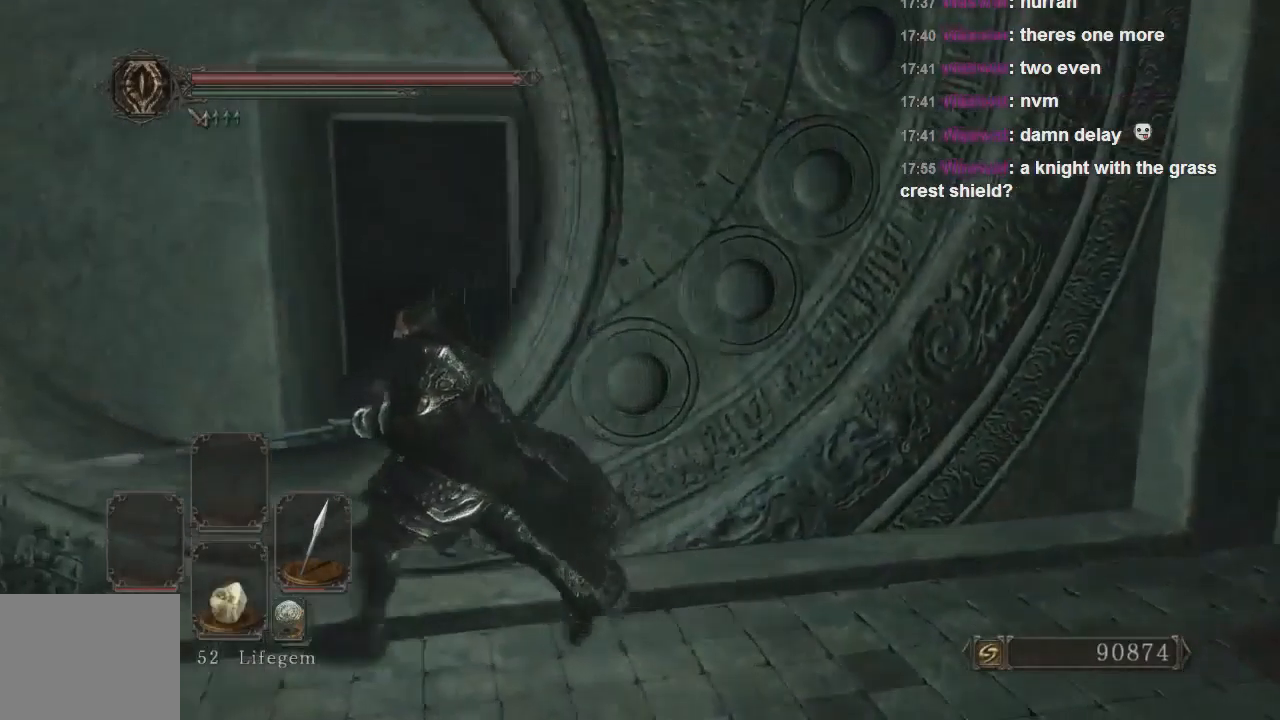
{"buttons": [], "left_stick": "up", "right_stick": "center", "events": [[133, "right_stick", "center"], [367, "left_stick", "up"]]}
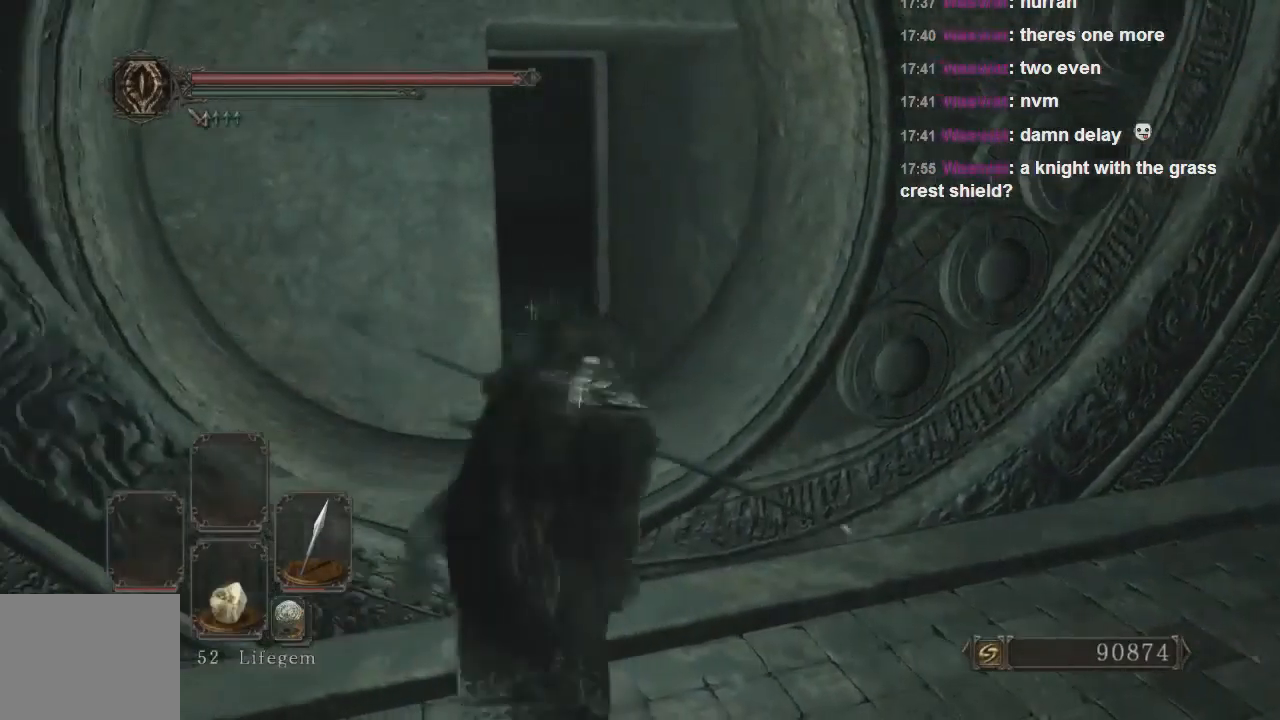
{"buttons": ["CIRCLE"], "left_stick": "up-left", "right_stick": "center", "events": [[200, "left_stick", "up-left"], [500, "CIRCLE", "down"]]}
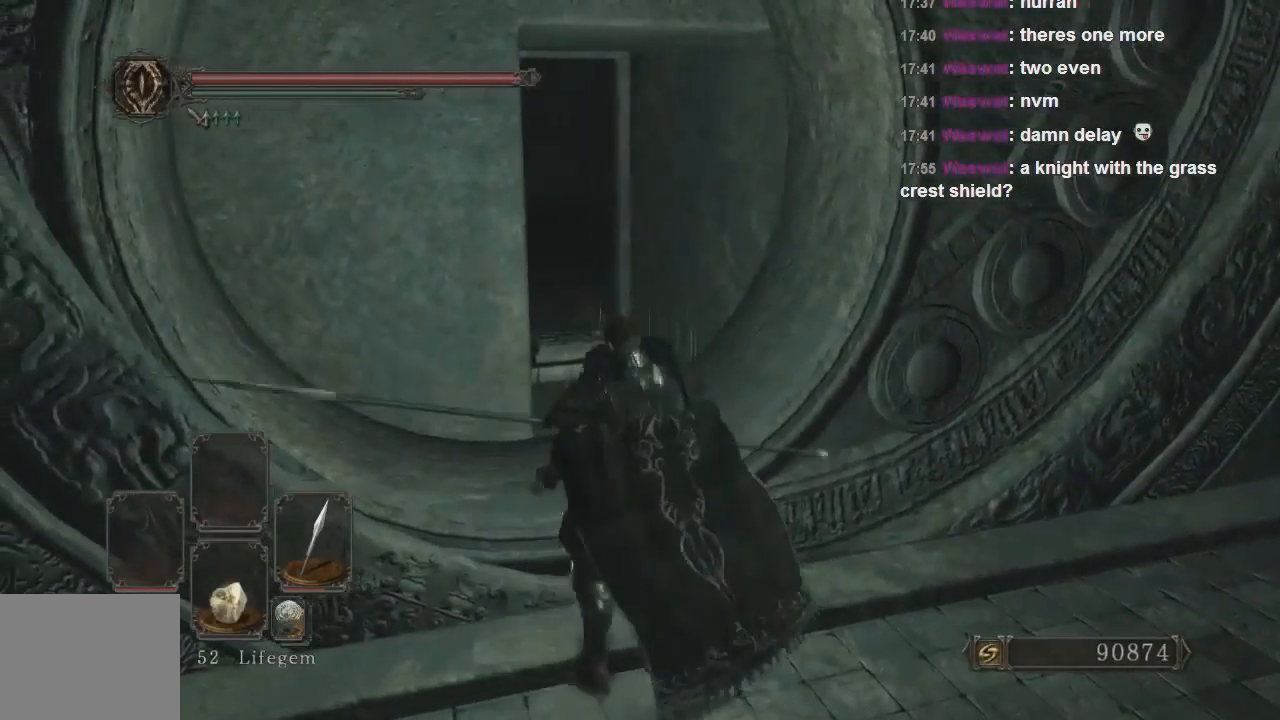
{"buttons": ["CIRCLE"], "left_stick": "up-left", "right_stick": "center", "events": []}
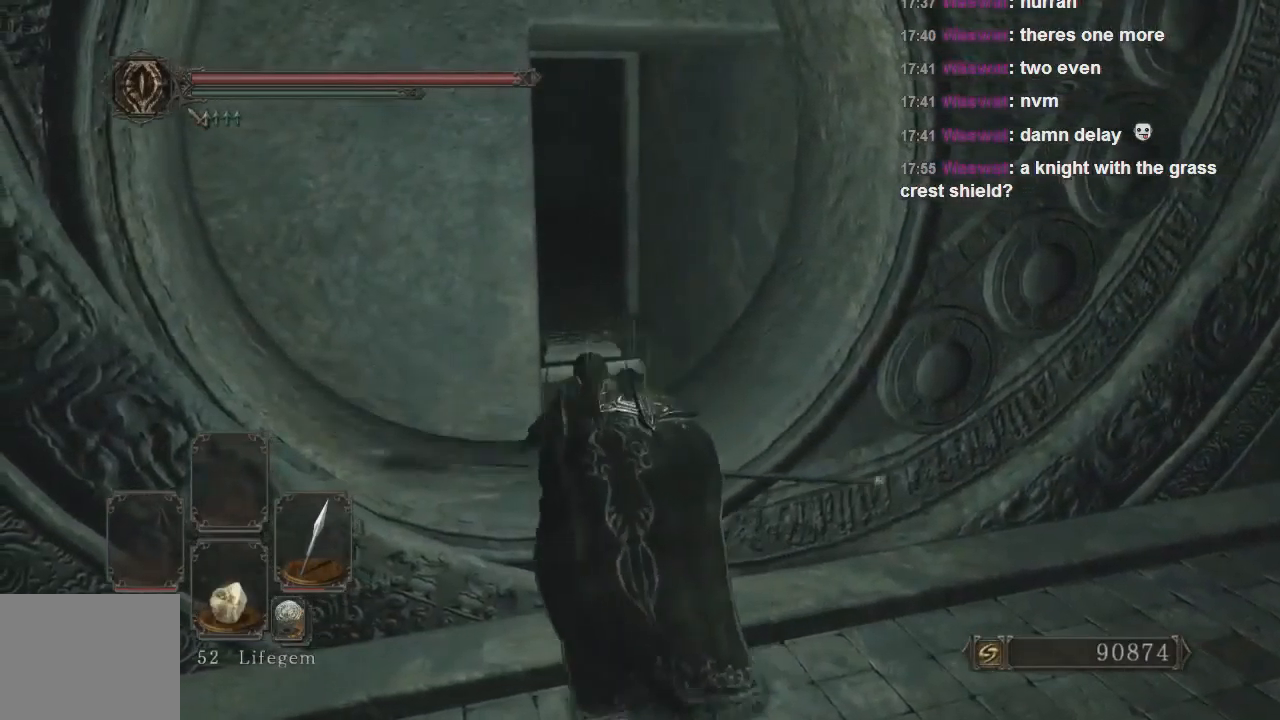
{"buttons": [], "left_stick": "up", "right_stick": "center", "events": [[300, "left_stick", "up"], [333, "CIRCLE", "up"]]}
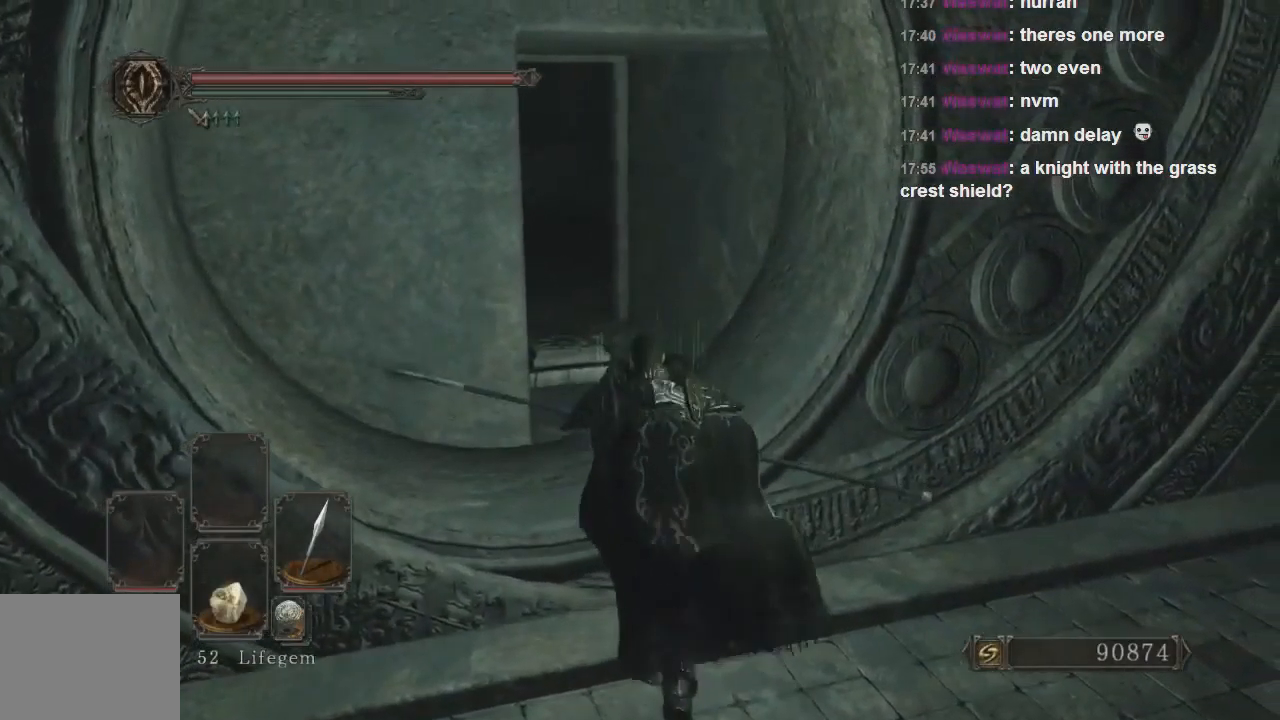
{"buttons": [], "left_stick": "down-left", "right_stick": "center", "events": [[67, "left_stick", "up-left"], [133, "right_stick", "left"], [333, "left_stick", "down-left"], [333, "right_stick", "center"]]}
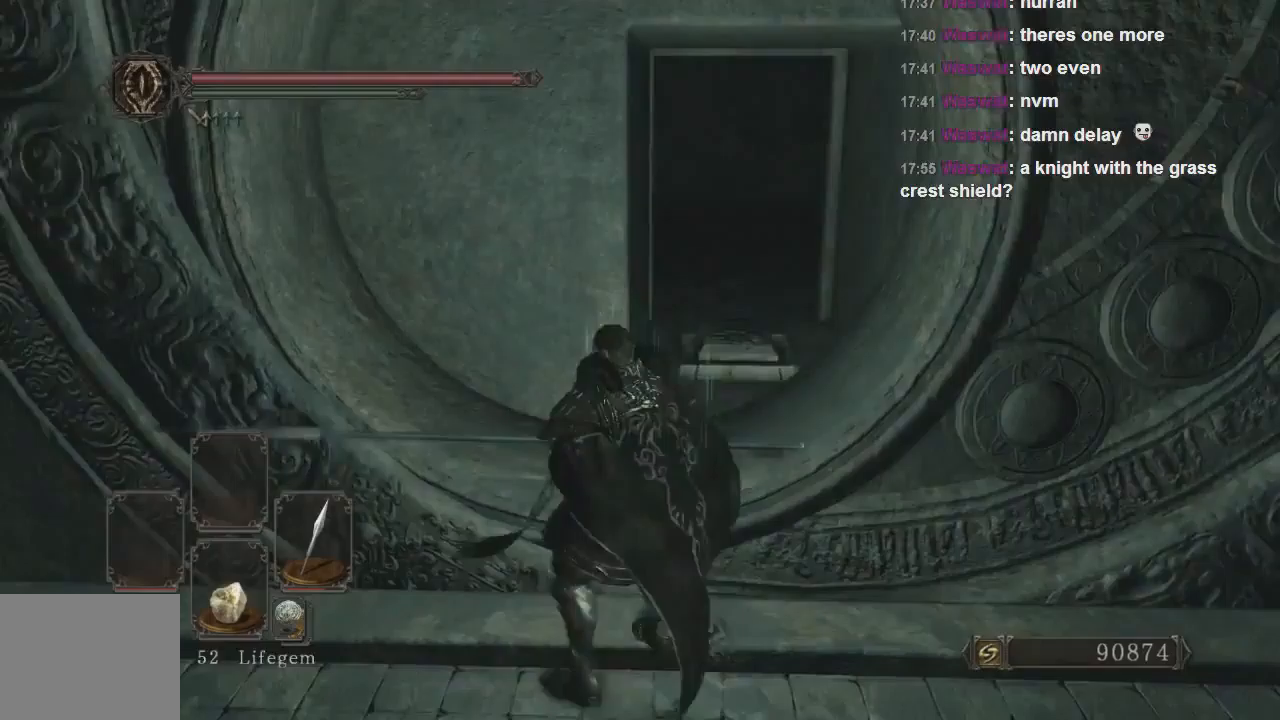
{"buttons": [], "left_stick": "down-left", "right_stick": "up-right", "events": [[33, "right_stick", "right"], [367, "right_stick", "up-right"]]}
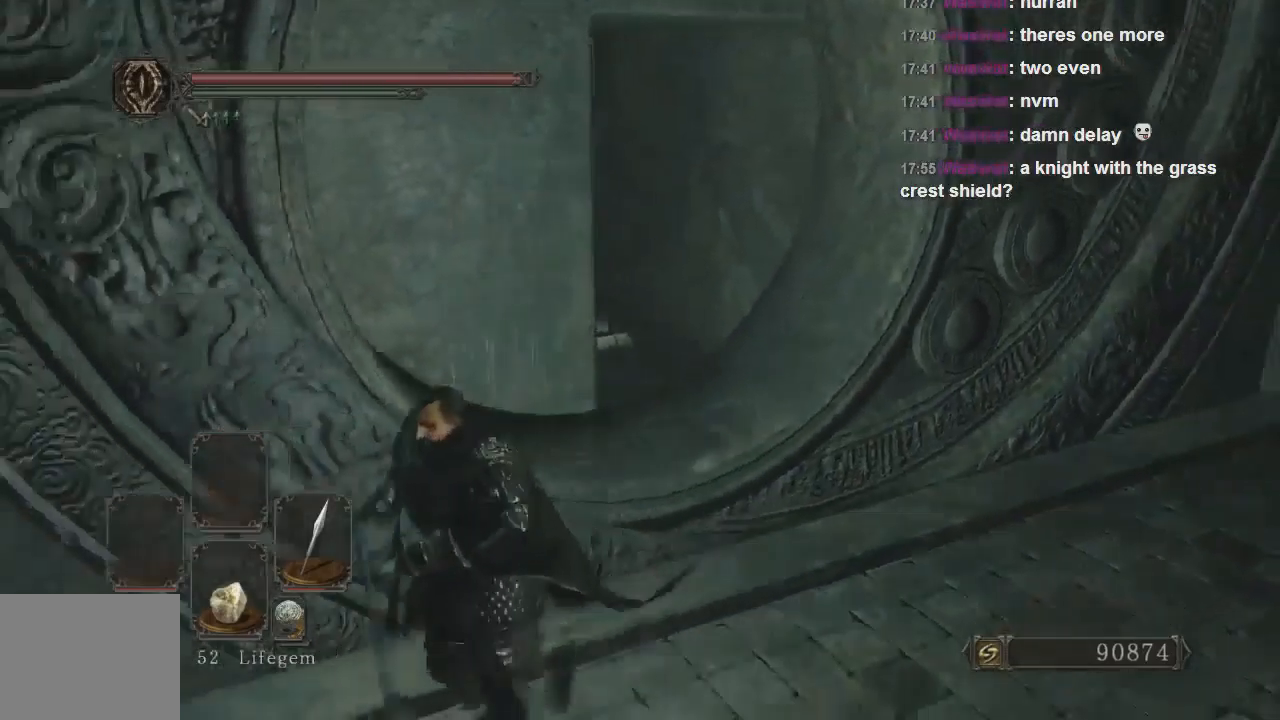
{"buttons": [], "left_stick": "center", "right_stick": "center", "events": [[167, "right_stick", "center"], [367, "left_stick", "down-right"], [433, "left_stick", "center"]]}
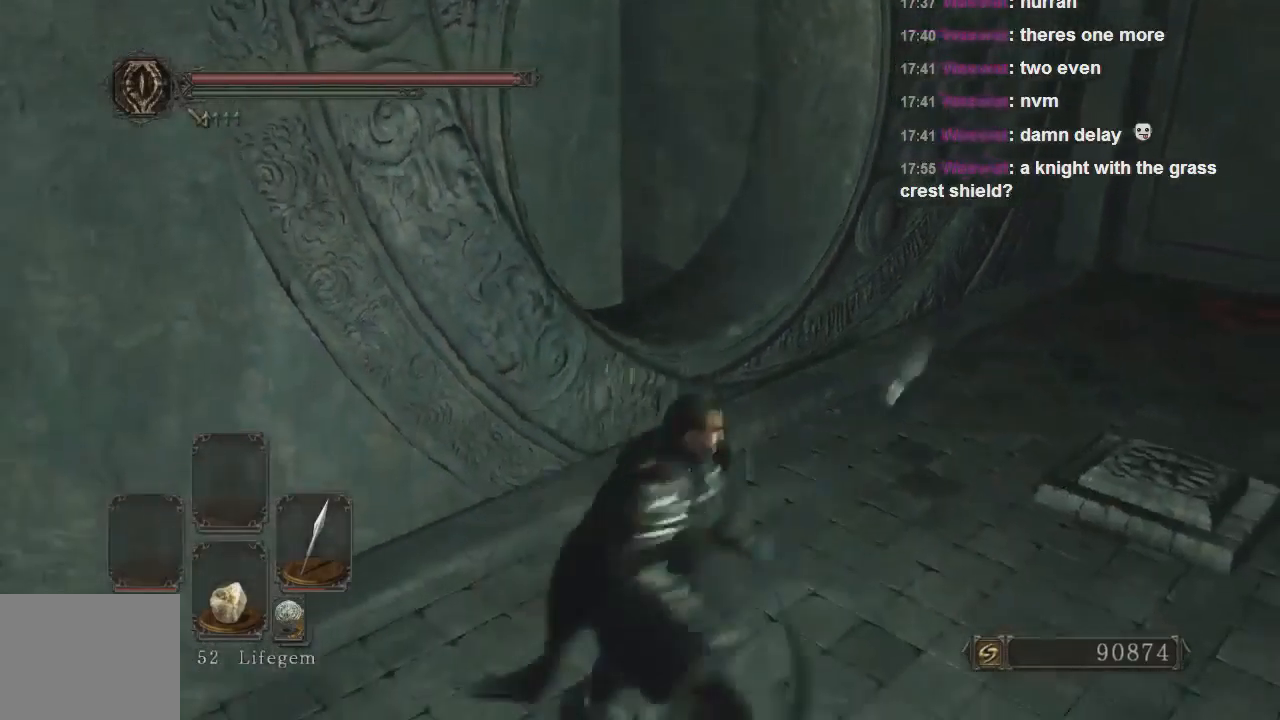
{"buttons": [], "left_stick": "up", "right_stick": "center", "events": [[67, "left_stick", "up-right"], [100, "CIRCLE", "down"], [133, "left_stick", "up"], [433, "CIRCLE", "up"]]}
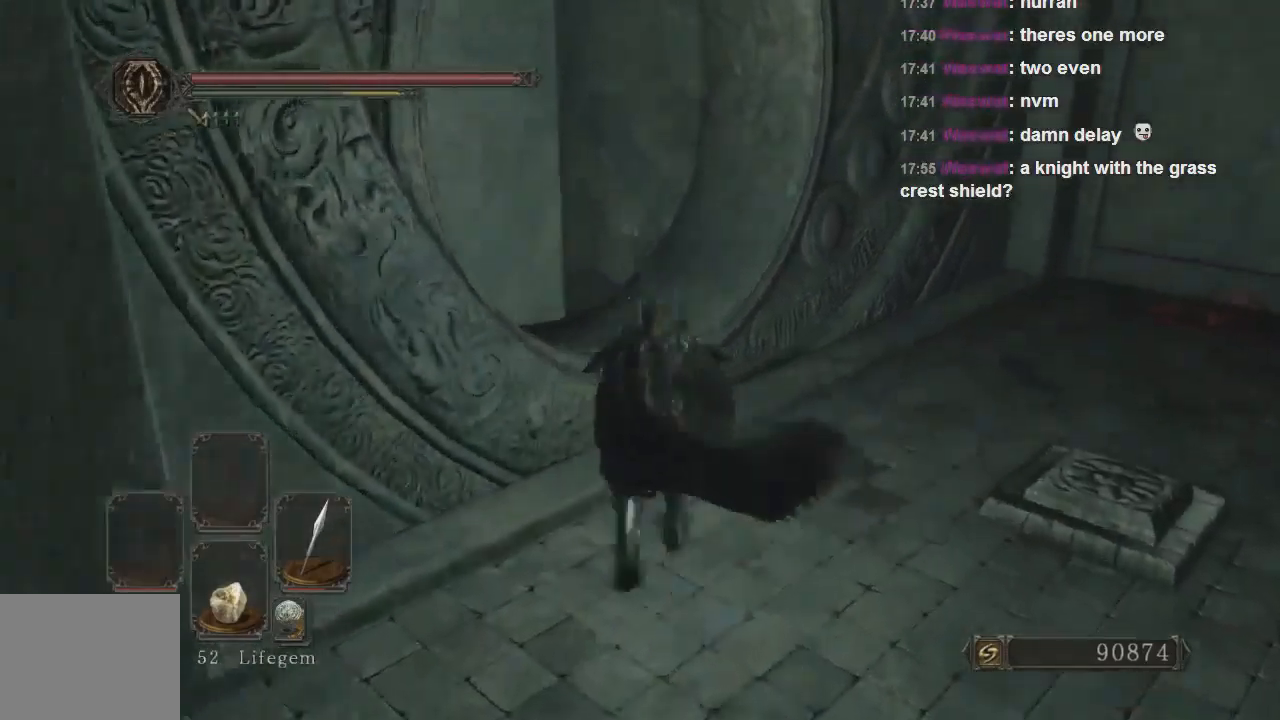
{"buttons": [], "left_stick": "up", "right_stick": "center", "events": []}
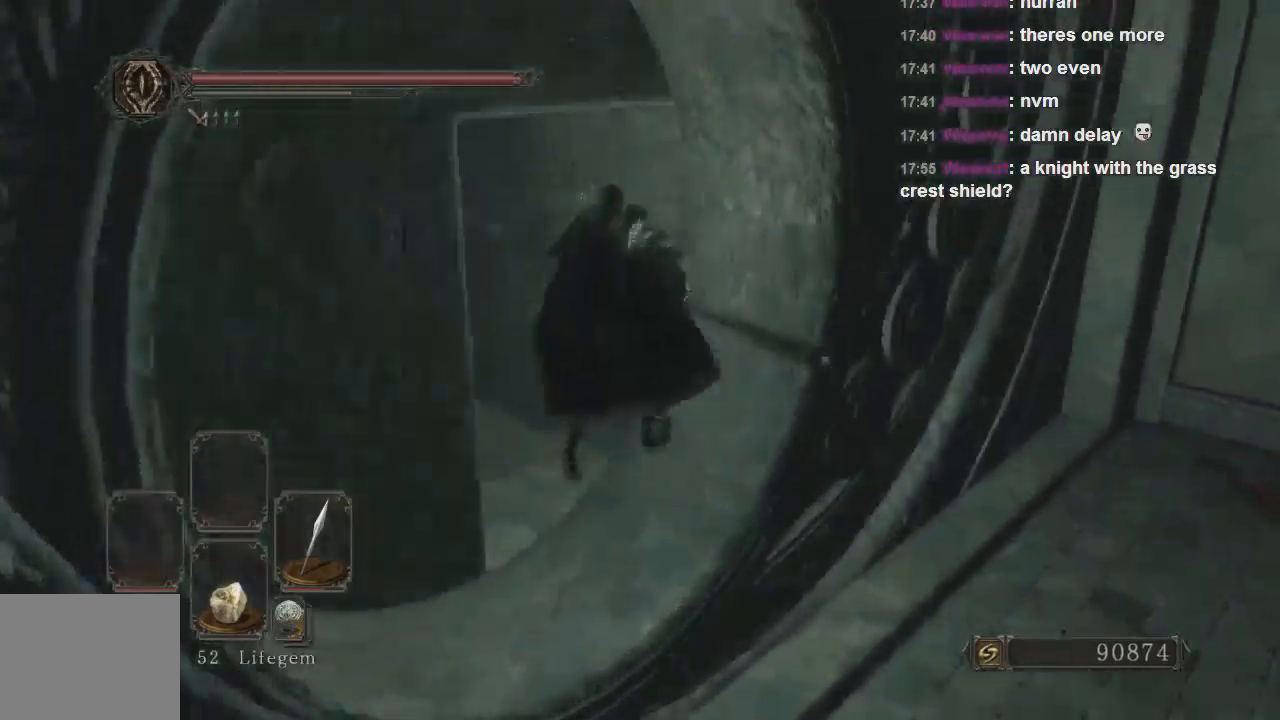
{"buttons": [], "left_stick": "right", "right_stick": "center", "events": [[133, "left_stick", "up-right"], [133, "right_stick", "up-left"], [200, "right_stick", "left"], [300, "right_stick", "center"], [367, "left_stick", "right"]]}
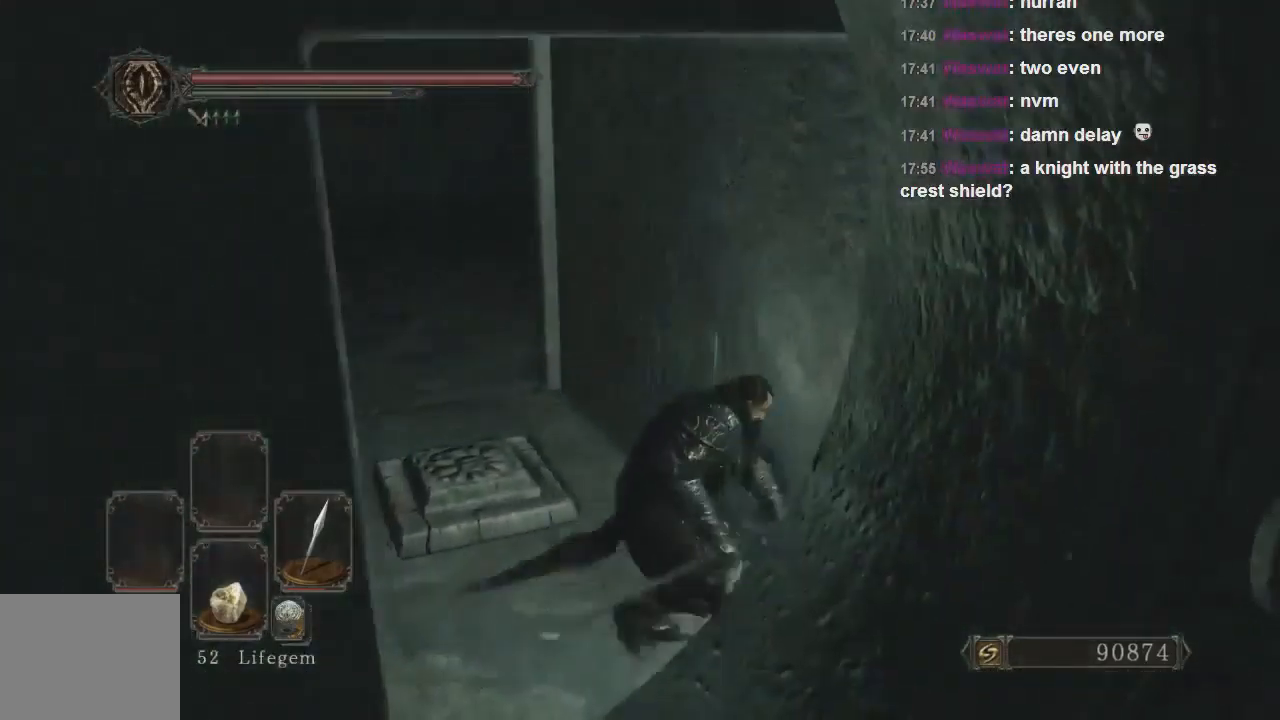
{"buttons": [], "left_stick": "up", "right_stick": "center", "events": [[67, "left_stick", "center"], [233, "right_stick", "left"], [333, "left_stick", "up"], [500, "right_stick", "center"]]}
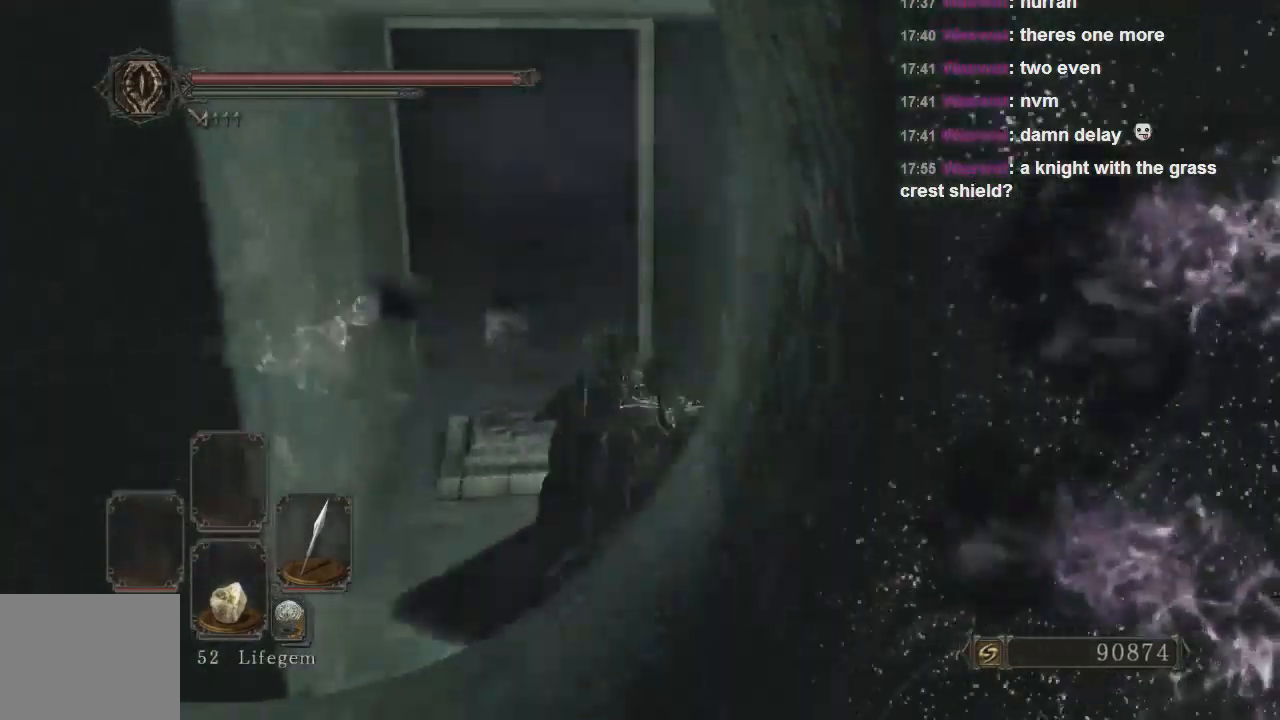
{"buttons": [], "left_stick": "up", "right_stick": "up", "events": [[67, "CIRCLE", "down"], [200, "CIRCLE", "up"], [500, "right_stick", "up"]]}
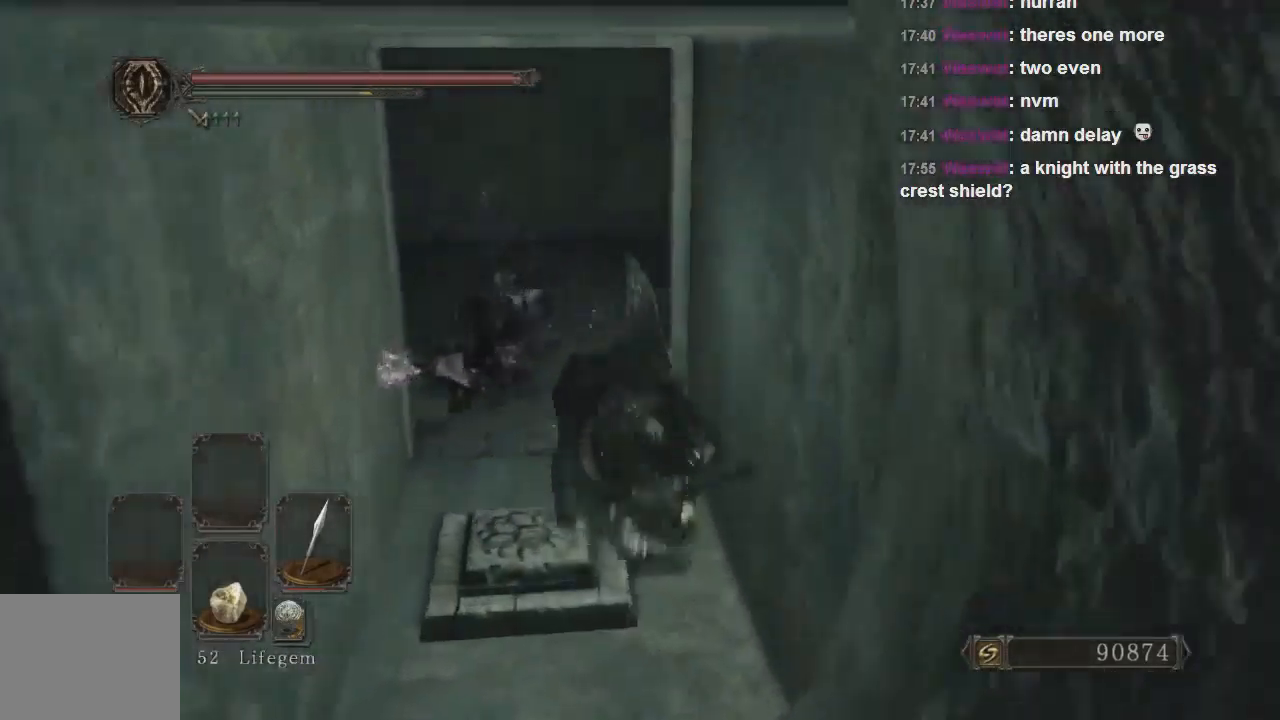
{"buttons": [], "left_stick": "up", "right_stick": "left", "events": [[467, "right_stick", "left"]]}
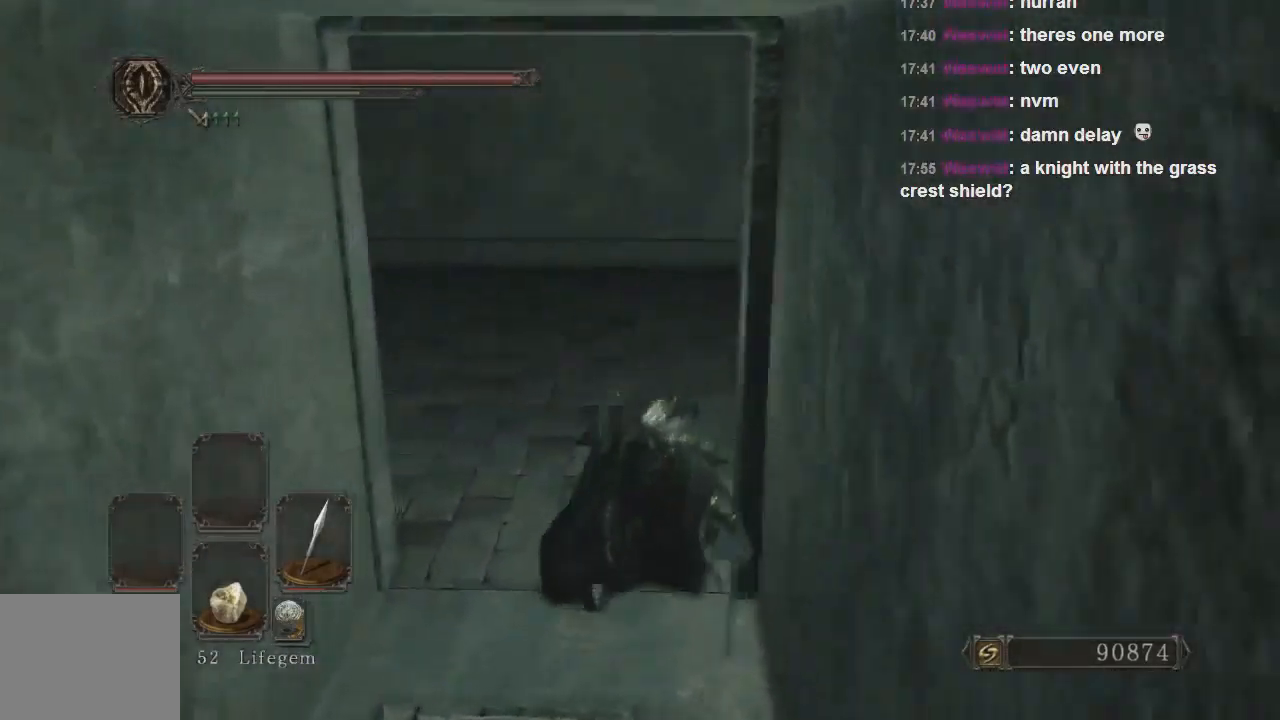
{"buttons": [], "left_stick": "up-right", "right_stick": "left", "events": [[400, "left_stick", "up-right"]]}